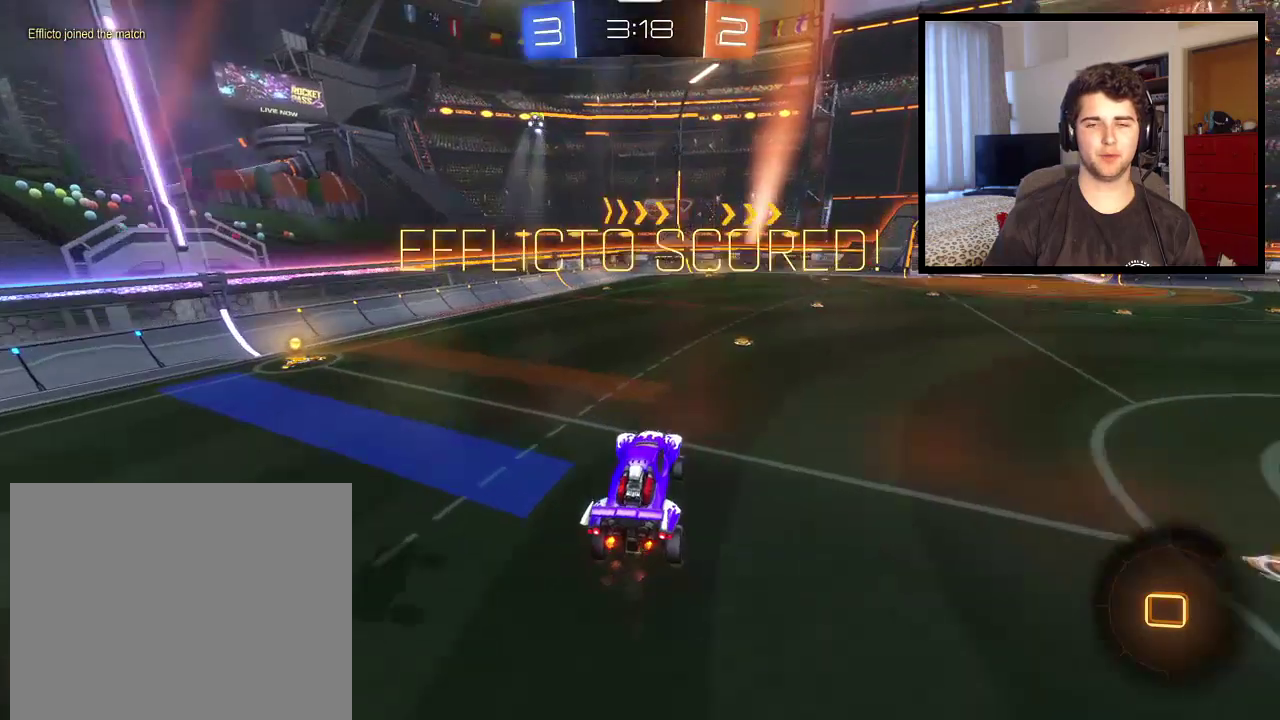
Gameplay with a controller (PlayStation layout); each line is a JSON object with the inputs held at the frame after it. "events" lists button and stick changes between this image and that frame as [ms after this image, input, new state], when the widget could be followed in between. Not read: R2.
{"buttons": ["R1"], "left_stick": "center", "right_stick": "center", "events": [[334, "L1", "up"]]}
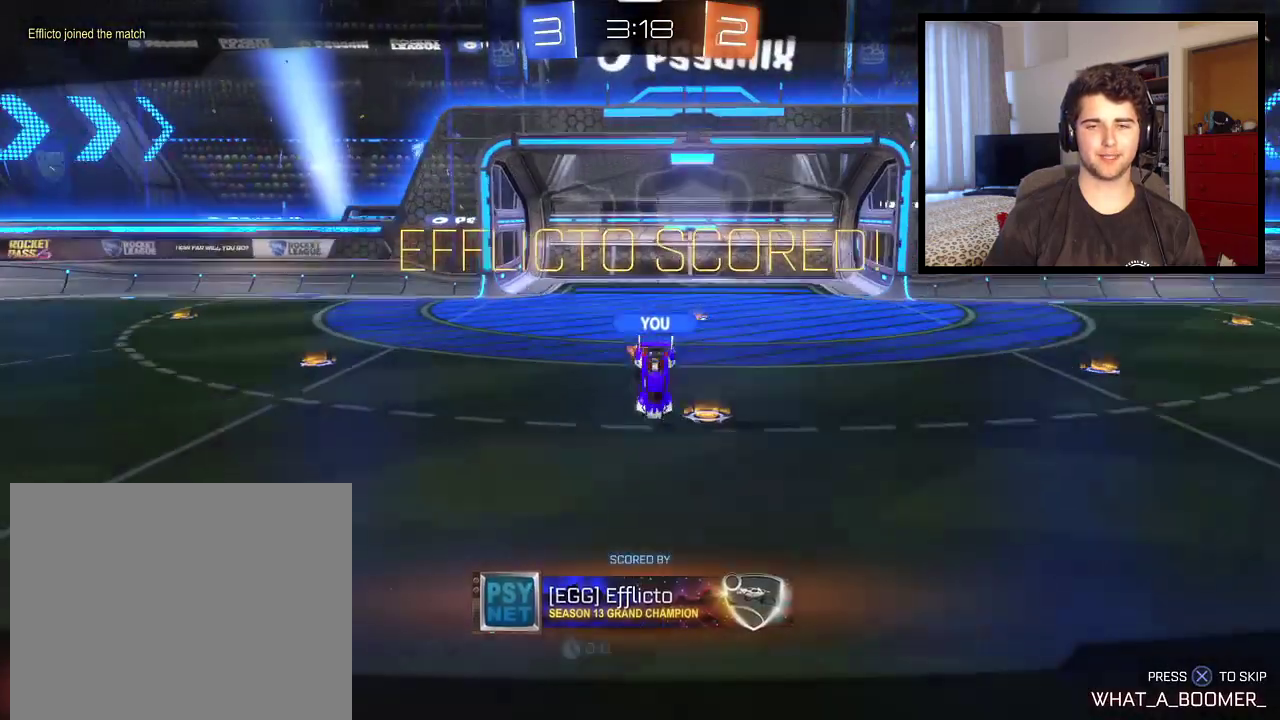
{"buttons": ["R1"], "left_stick": "center", "right_stick": "left", "events": [[234, "right_stick", "left"]]}
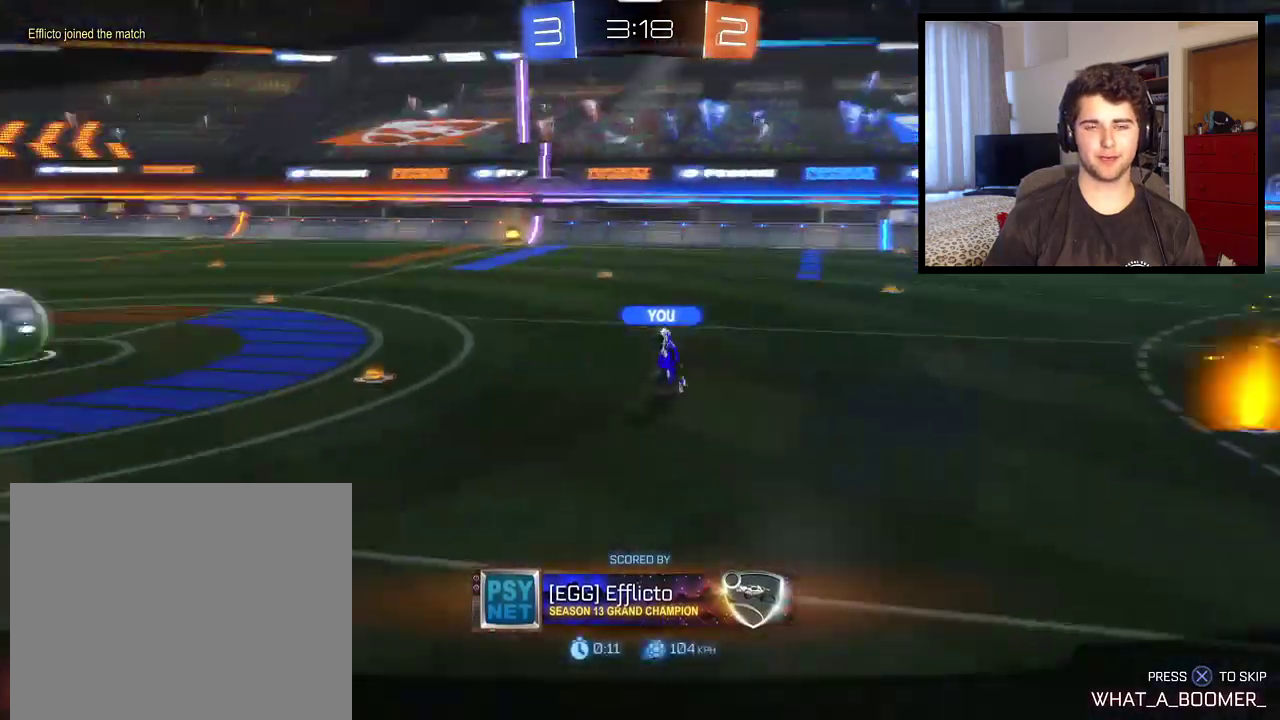
{"buttons": ["R1"], "left_stick": "center", "right_stick": "center", "events": [[401, "right_stick", "center"]]}
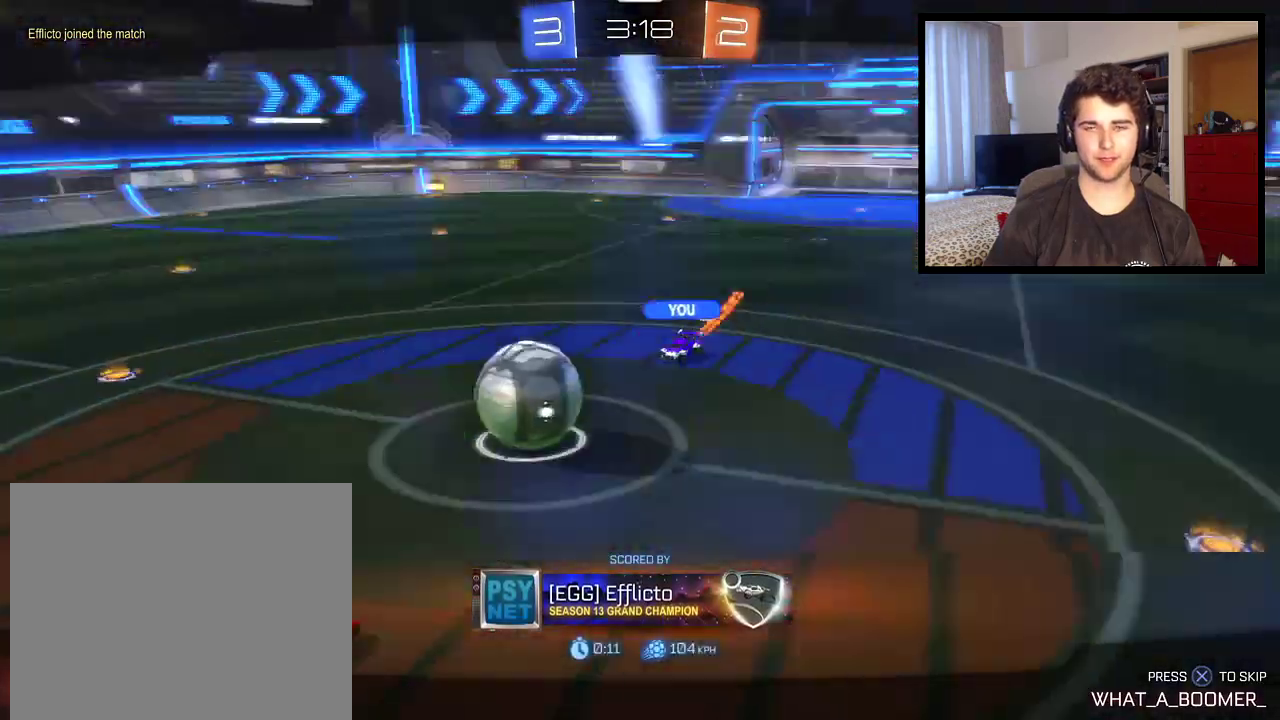
{"buttons": ["R1"], "left_stick": "center", "right_stick": "center", "events": []}
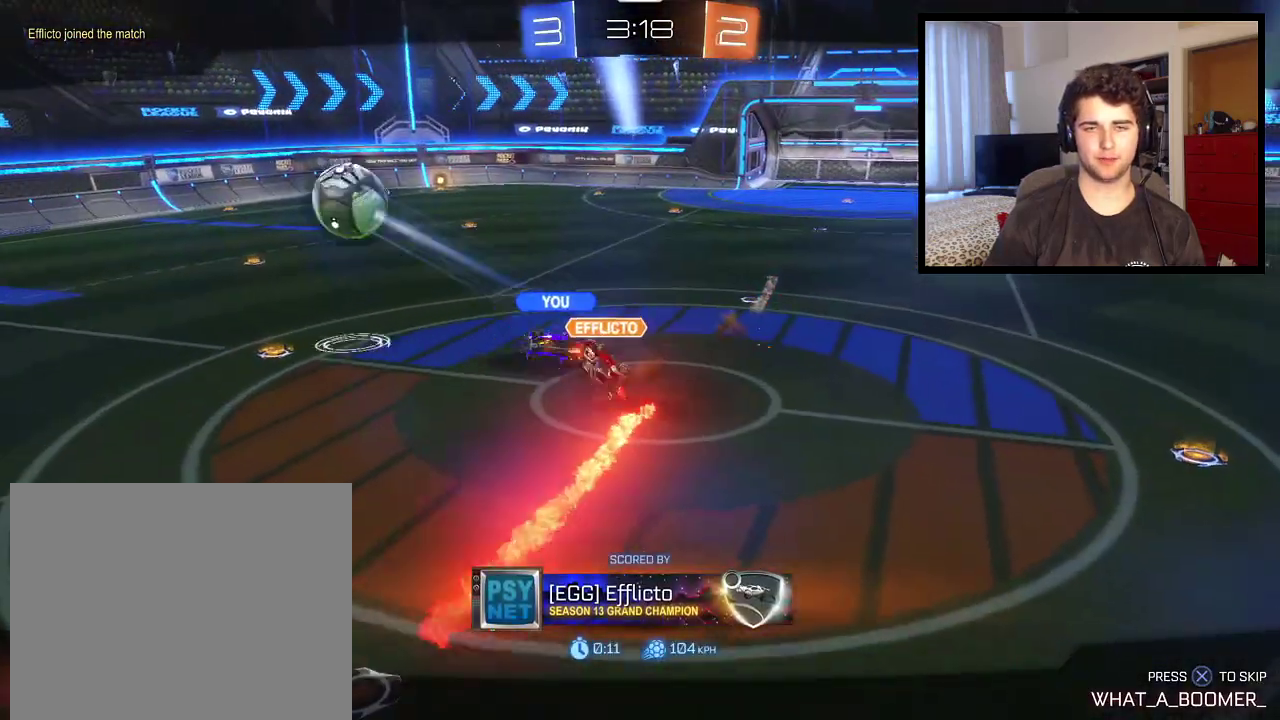
{"buttons": ["R1"], "left_stick": "center", "right_stick": "center", "events": []}
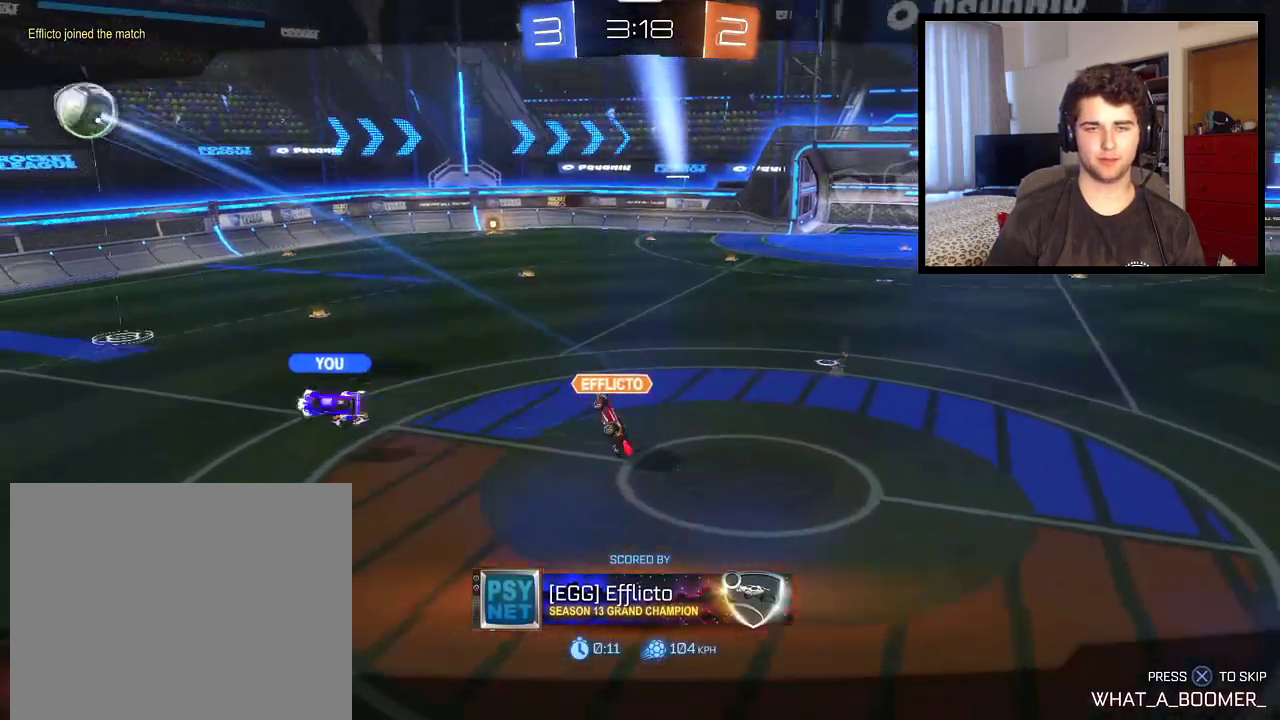
{"buttons": ["R1"], "left_stick": "center", "right_stick": "center", "events": []}
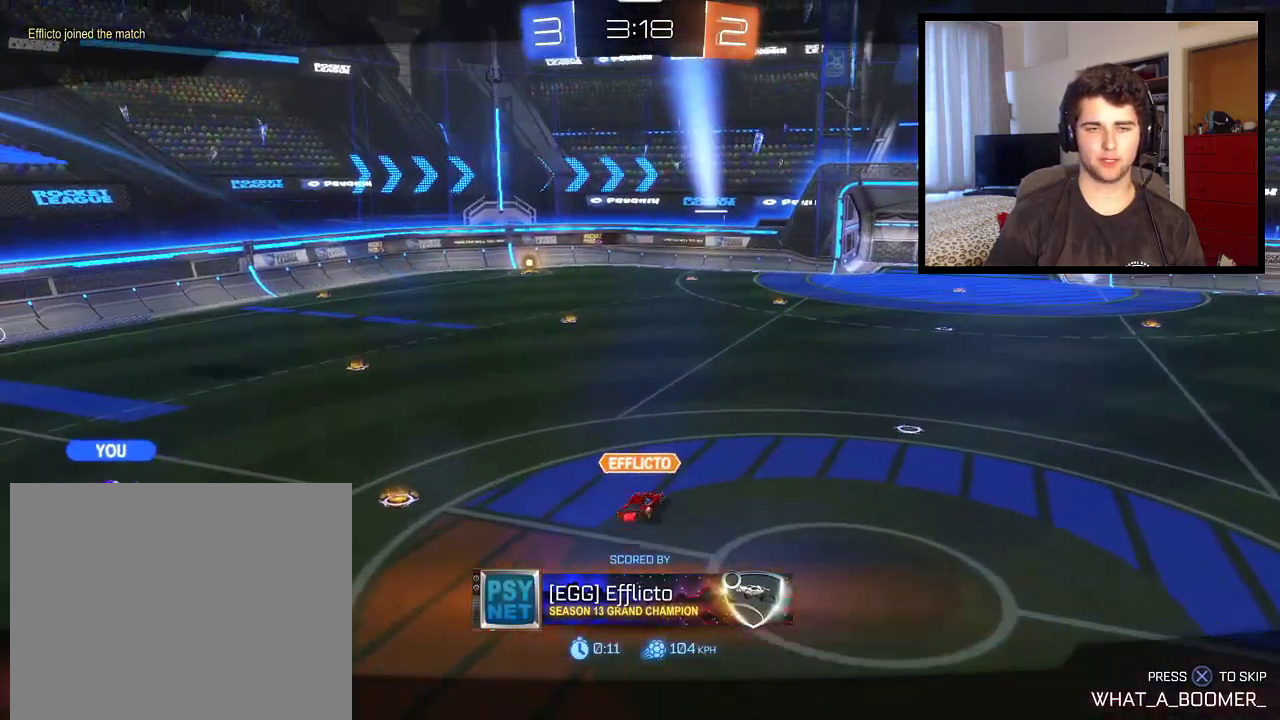
{"buttons": ["R1"], "left_stick": "center", "right_stick": "center", "events": []}
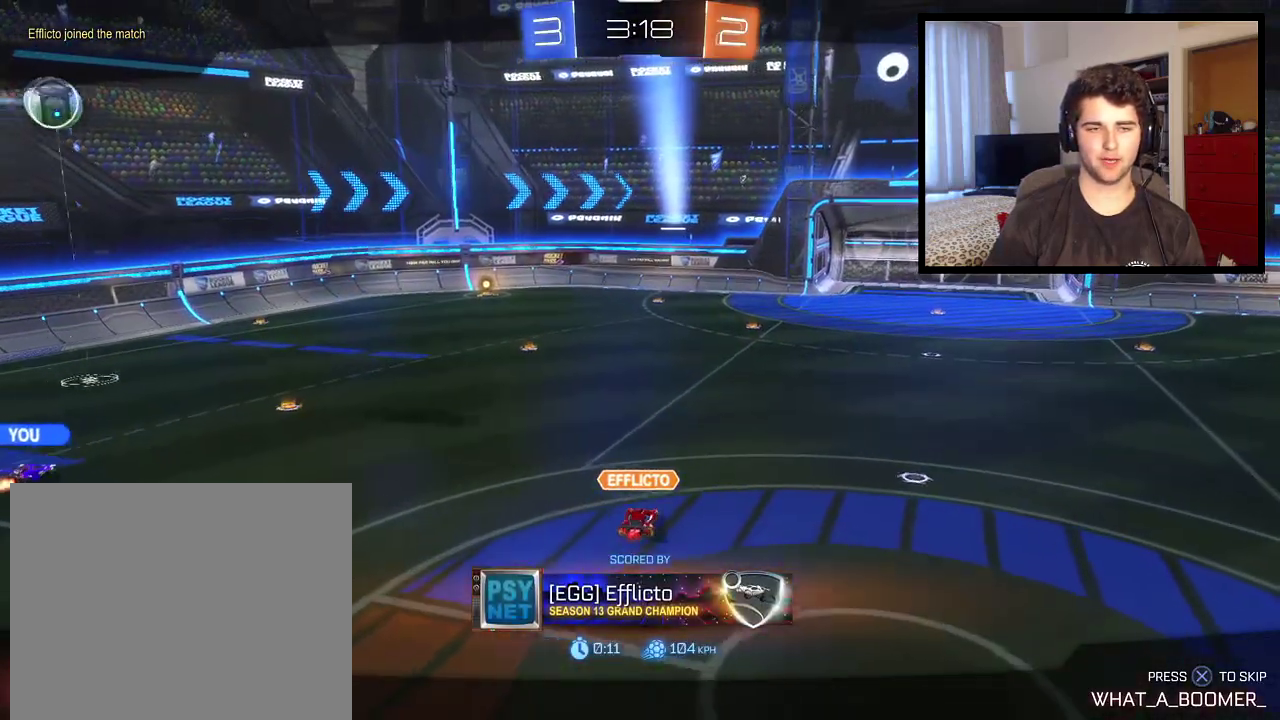
{"buttons": ["R1"], "left_stick": "center", "right_stick": "center", "events": [[267, "CROSS", "down"], [400, "CROSS", "up"]]}
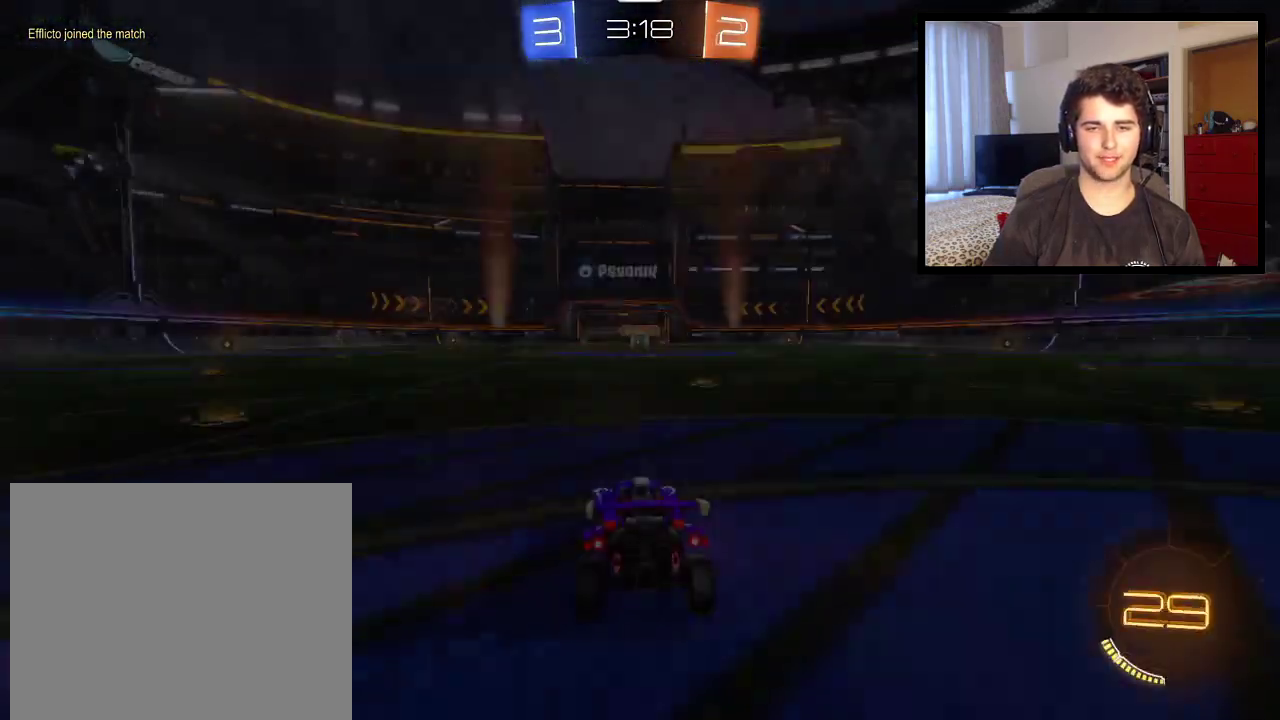
{"buttons": ["SQUARE", "R1"], "left_stick": "center", "right_stick": "center", "events": [[101, "right_stick", "down-right"], [167, "right_stick", "center"], [234, "right_stick", "up-left"], [334, "right_stick", "center"], [434, "SQUARE", "down"]]}
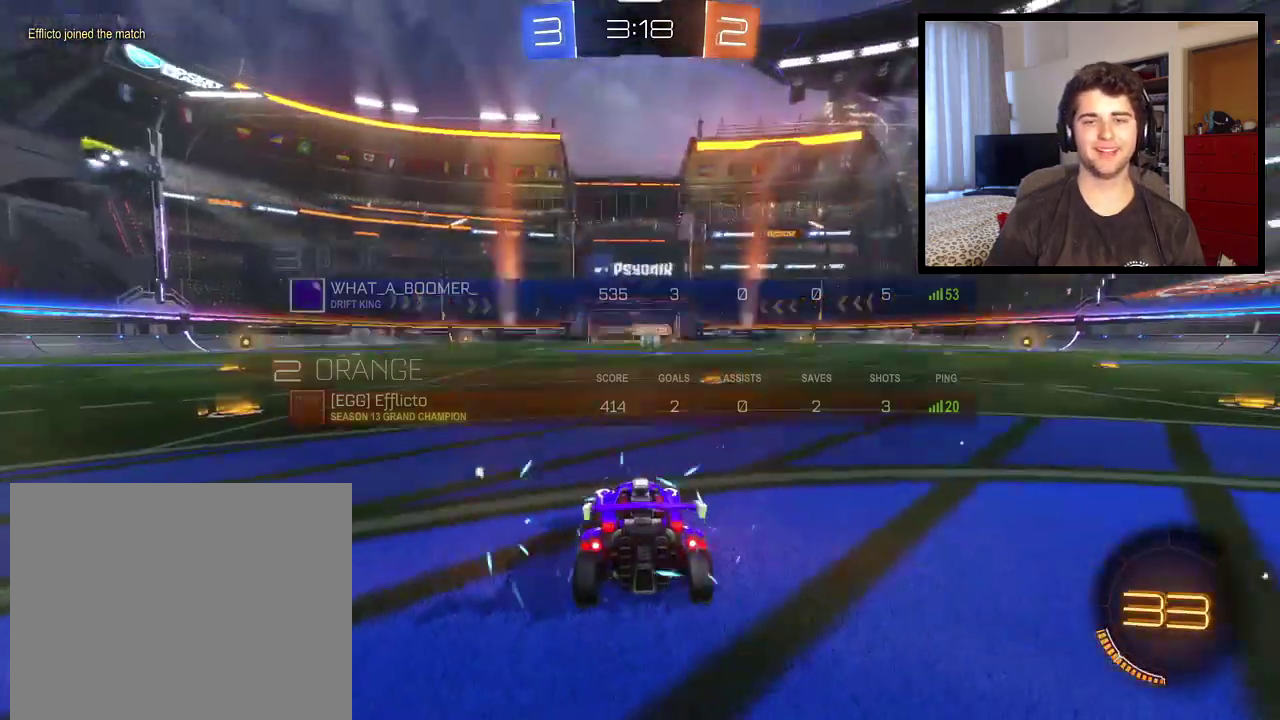
{"buttons": ["SQUARE", "R1"], "left_stick": "center", "right_stick": "center", "events": []}
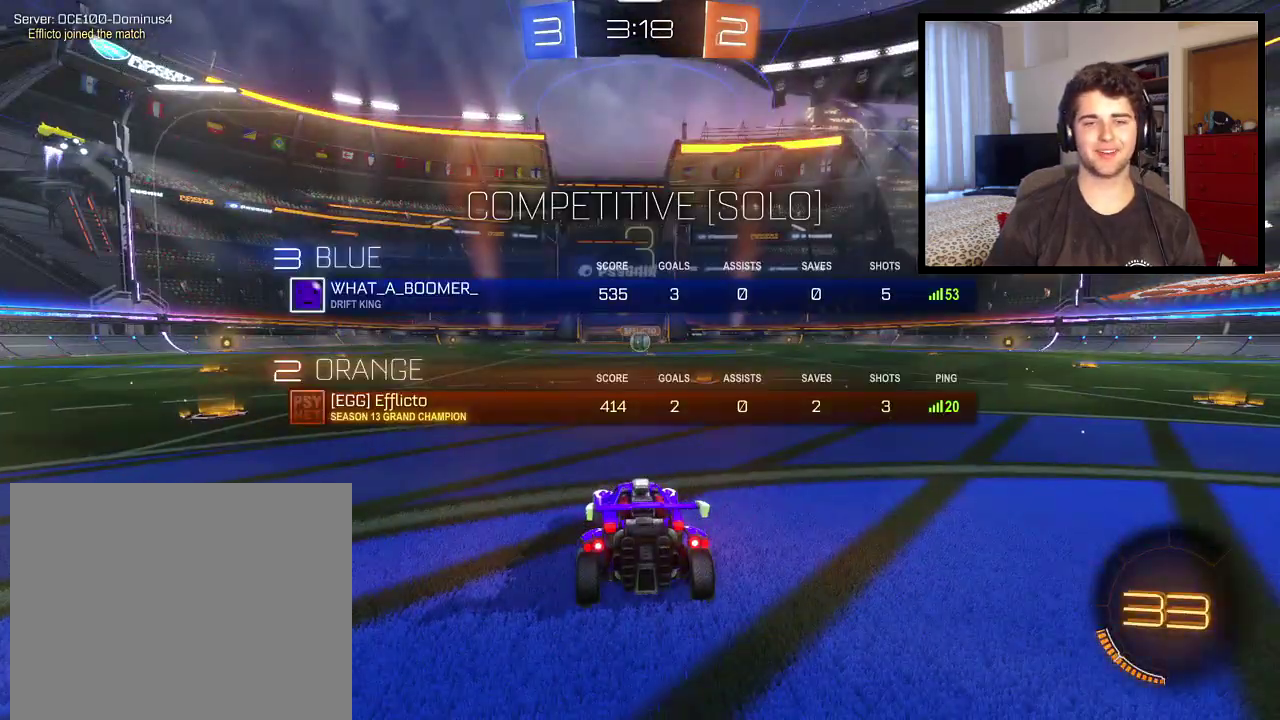
{"buttons": ["SQUARE"], "left_stick": "center", "right_stick": "center", "events": [[468, "R1", "up"]]}
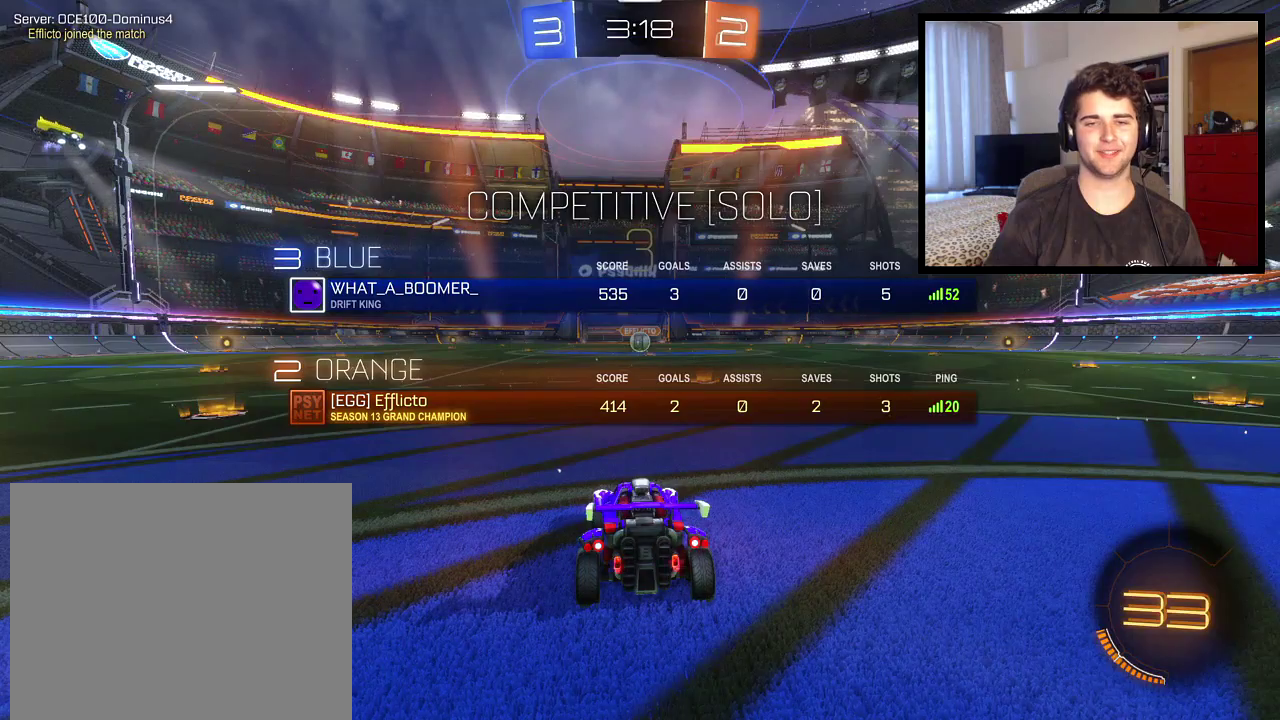
{"buttons": ["SQUARE"], "left_stick": "center", "right_stick": "center", "events": []}
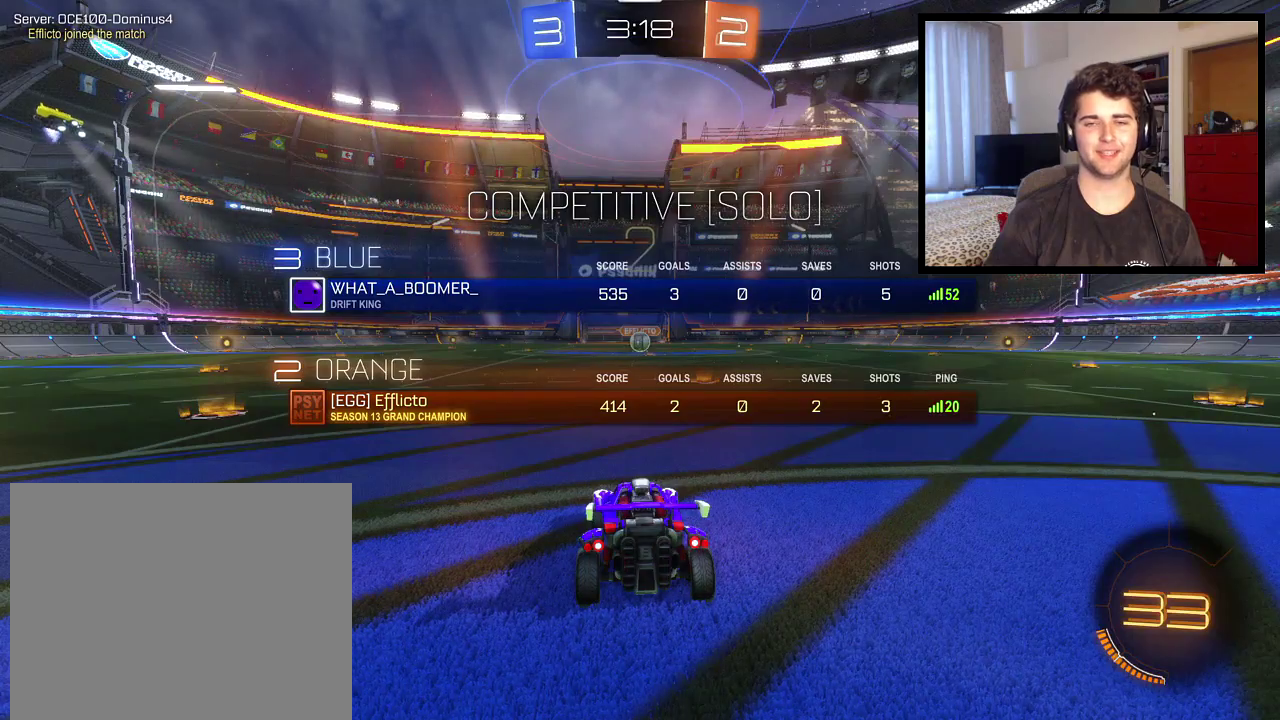
{"buttons": ["SQUARE"], "left_stick": "center", "right_stick": "center", "events": []}
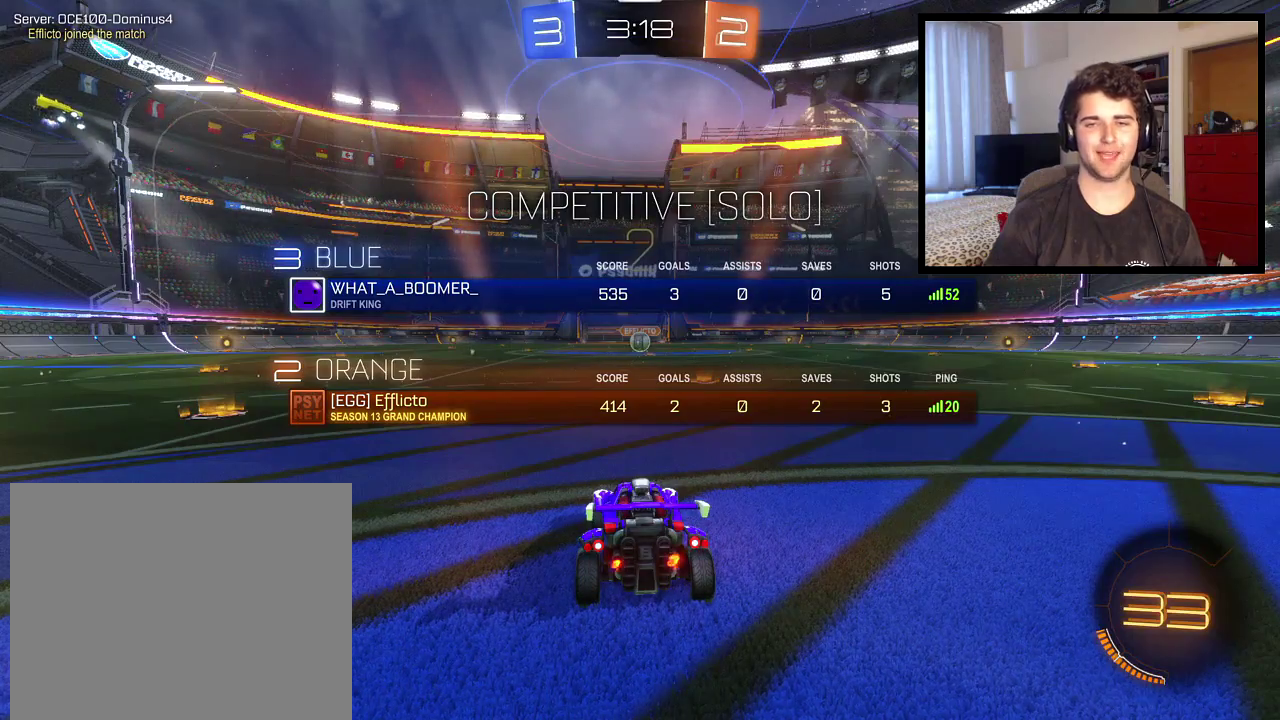
{"buttons": ["SQUARE"], "left_stick": "center", "right_stick": "center", "events": []}
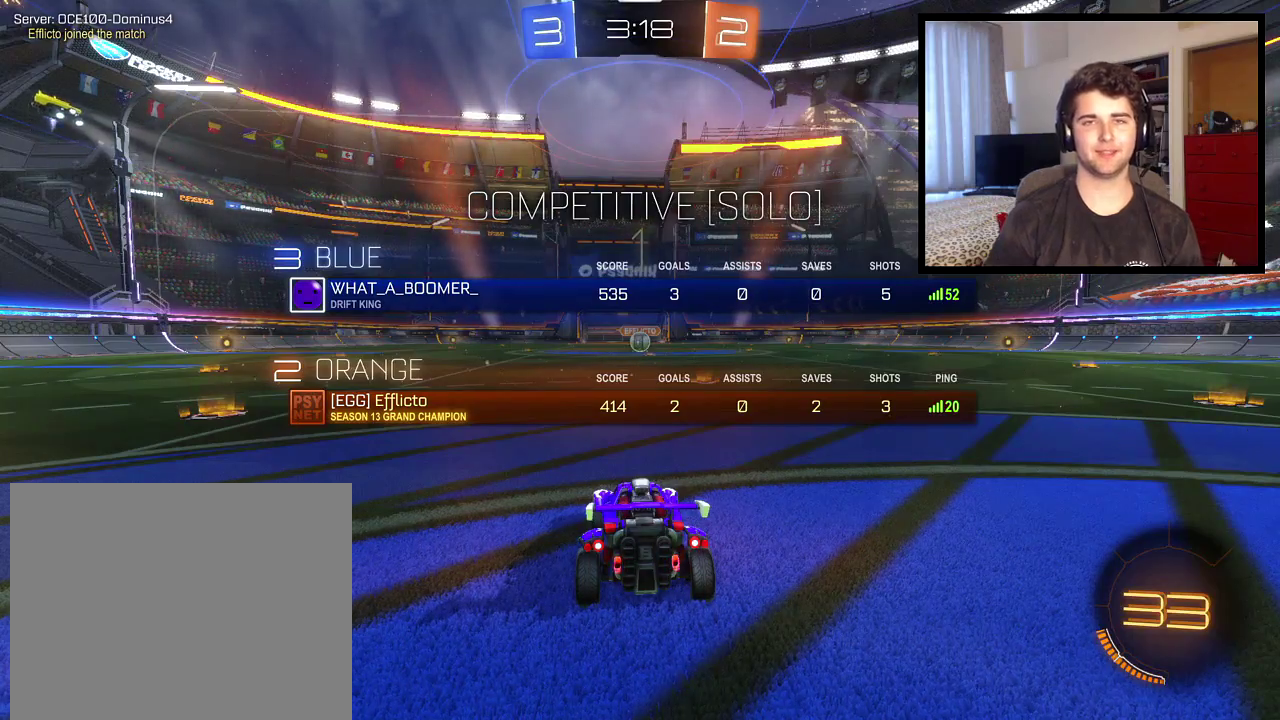
{"buttons": ["SQUARE"], "left_stick": "center", "right_stick": "center", "events": []}
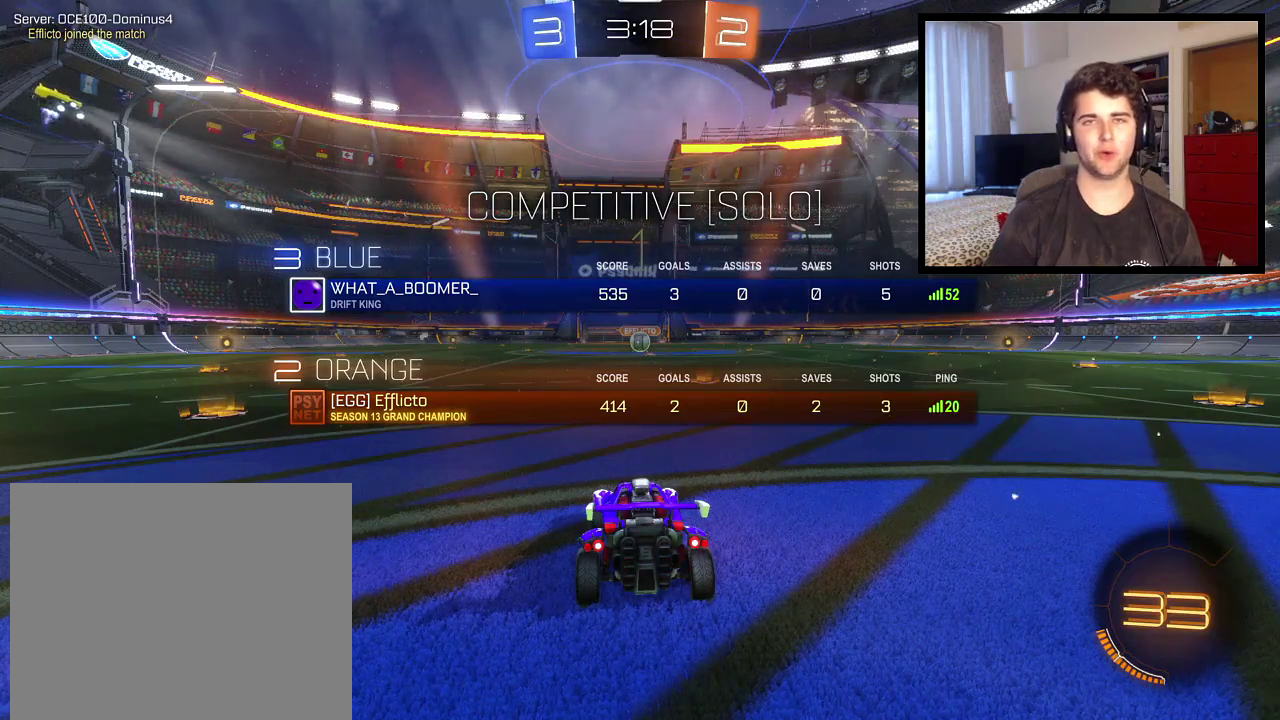
{"buttons": [], "left_stick": "center", "right_stick": "center", "events": [[167, "SQUARE", "up"], [300, "left_stick", "right"], [500, "left_stick", "center"]]}
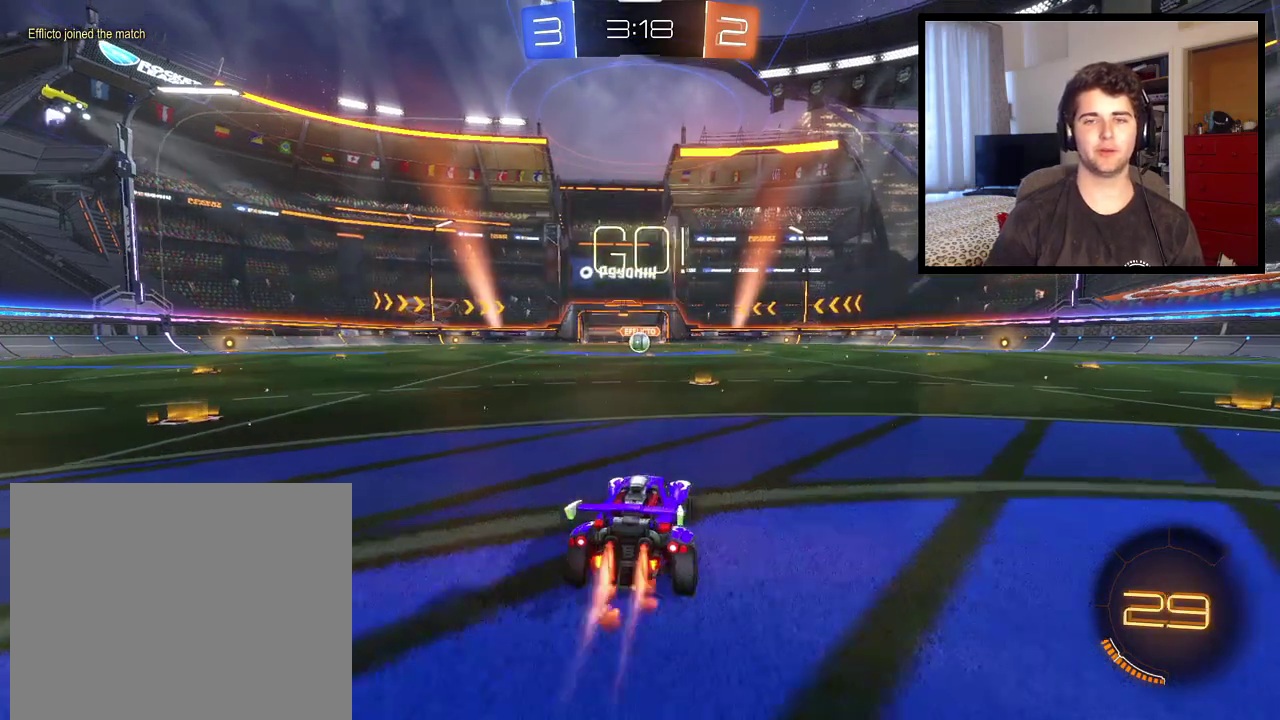
{"buttons": ["CROSS"], "left_stick": "up-left", "right_stick": "center", "events": [[367, "left_stick", "right"], [434, "CROSS", "down"], [468, "left_stick", "up-left"]]}
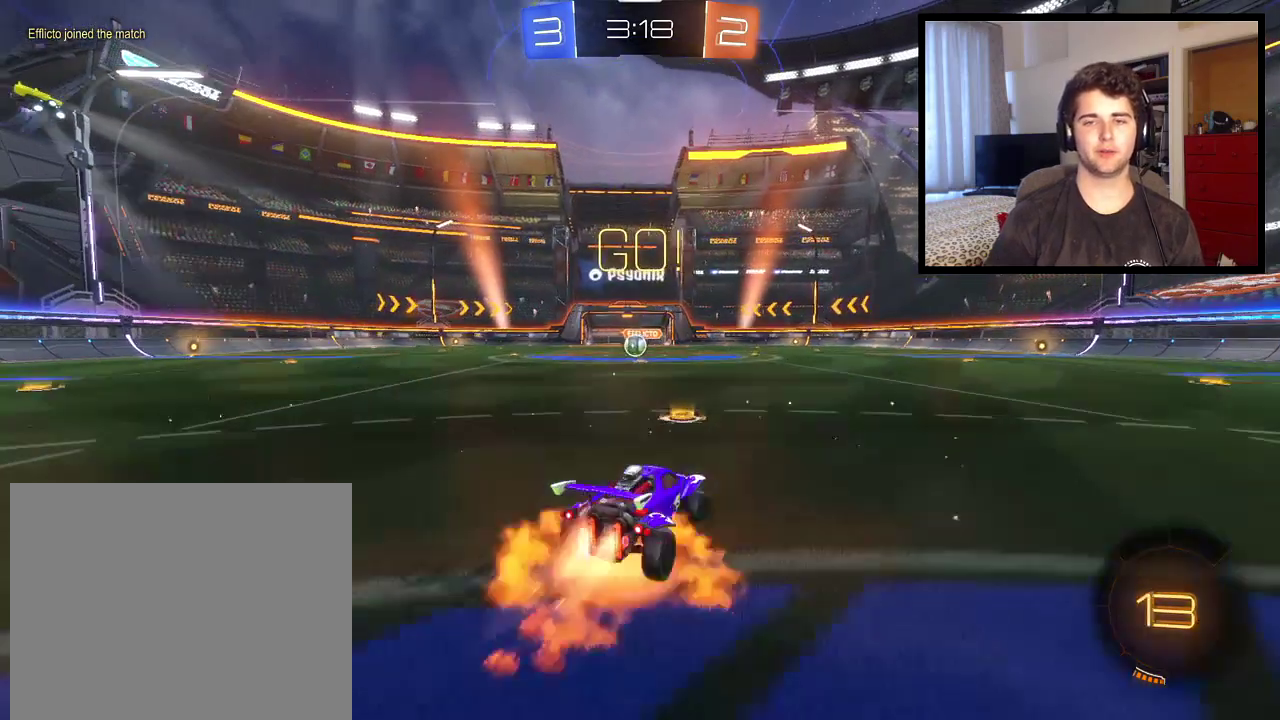
{"buttons": ["R1"], "left_stick": "up-left", "right_stick": "center", "events": [[133, "left_stick", "left"], [234, "R1", "down"], [267, "CROSS", "up"], [367, "left_stick", "up-left"]]}
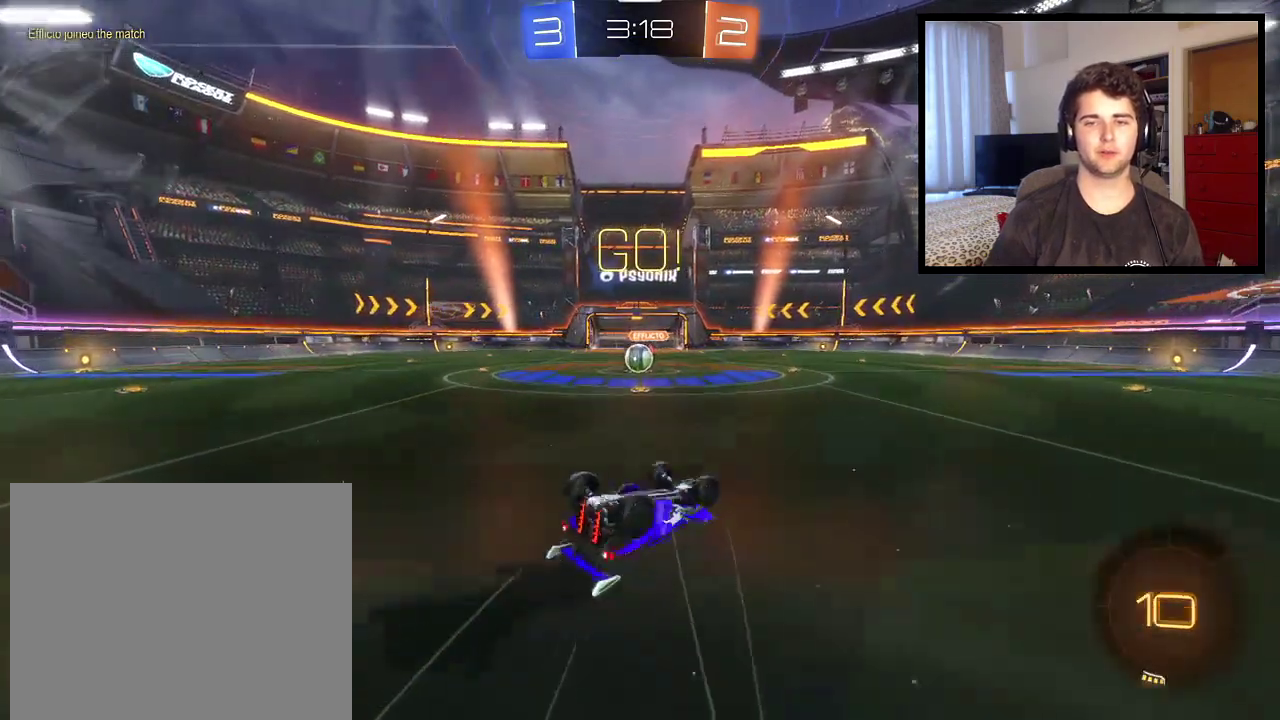
{"buttons": ["R1"], "left_stick": "left", "right_stick": "center", "events": [[101, "left_stick", "left"], [167, "left_stick", "center"], [267, "left_stick", "left"]]}
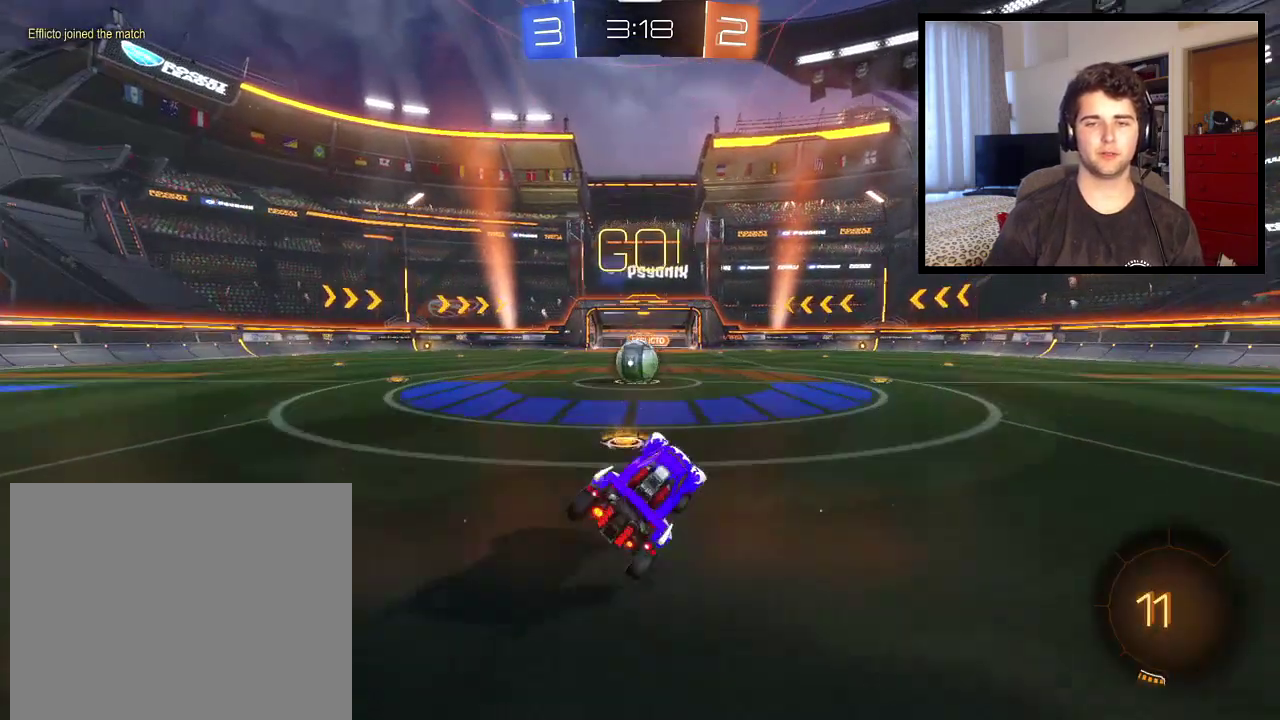
{"buttons": ["R1"], "left_stick": "center", "right_stick": "center", "events": [[167, "L2", "down"], [200, "left_stick", "up-left"], [267, "CROSS", "down"], [300, "left_stick", "center"], [334, "L2", "up"], [400, "CROSS", "up"]]}
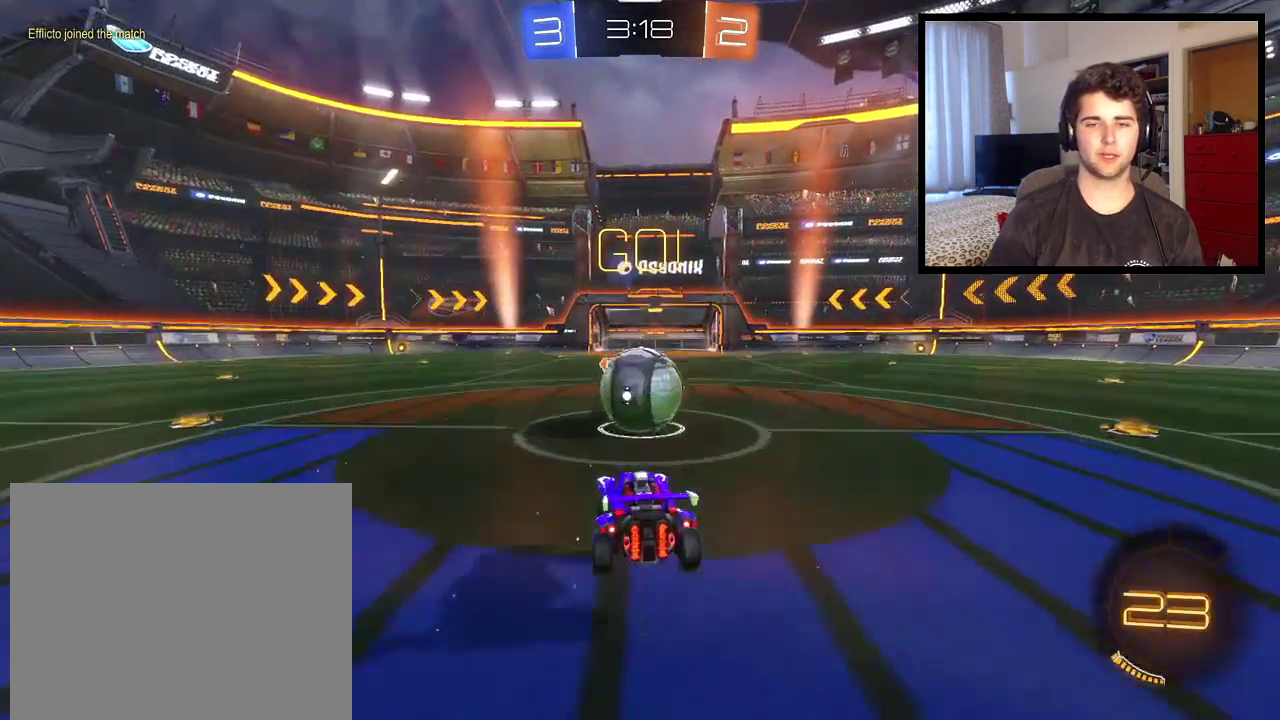
{"buttons": ["R1"], "left_stick": "down-right", "right_stick": "center", "events": [[201, "left_stick", "up"], [267, "left_stick", "up-right"], [468, "left_stick", "down-right"]]}
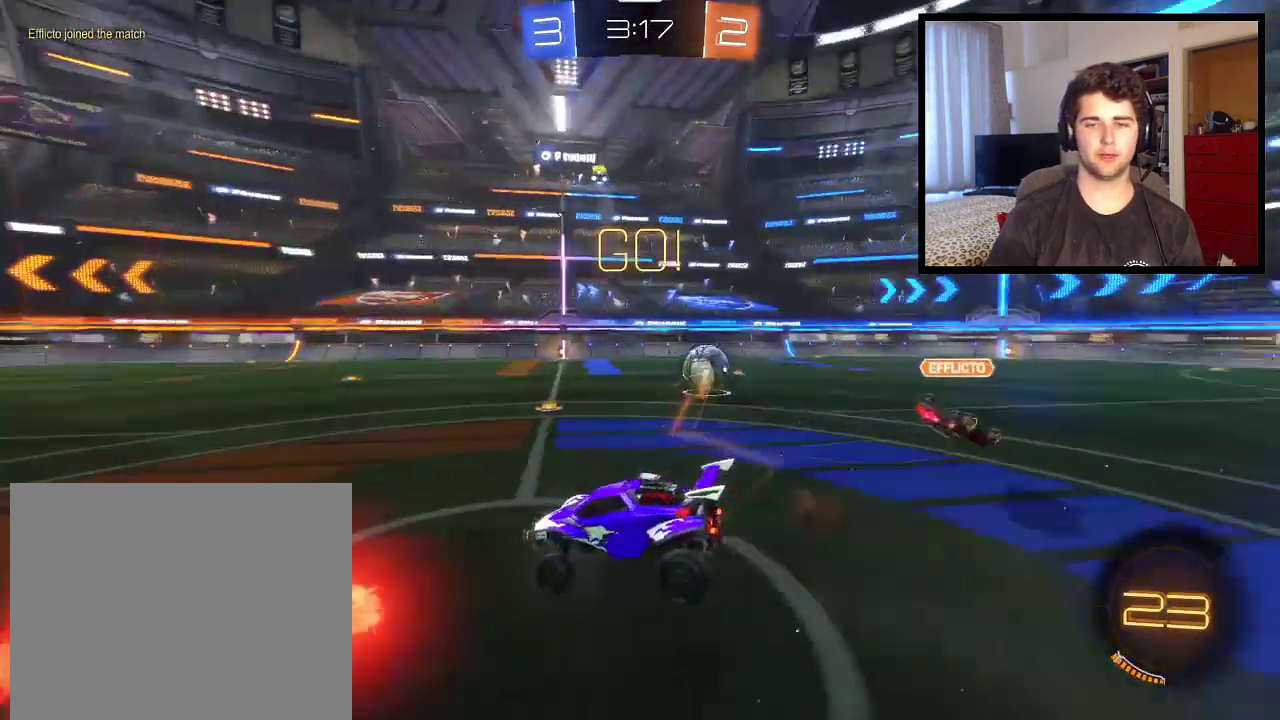
{"buttons": ["R1"], "left_stick": "center", "right_stick": "center", "events": [[133, "left_stick", "right"], [200, "left_stick", "center"]]}
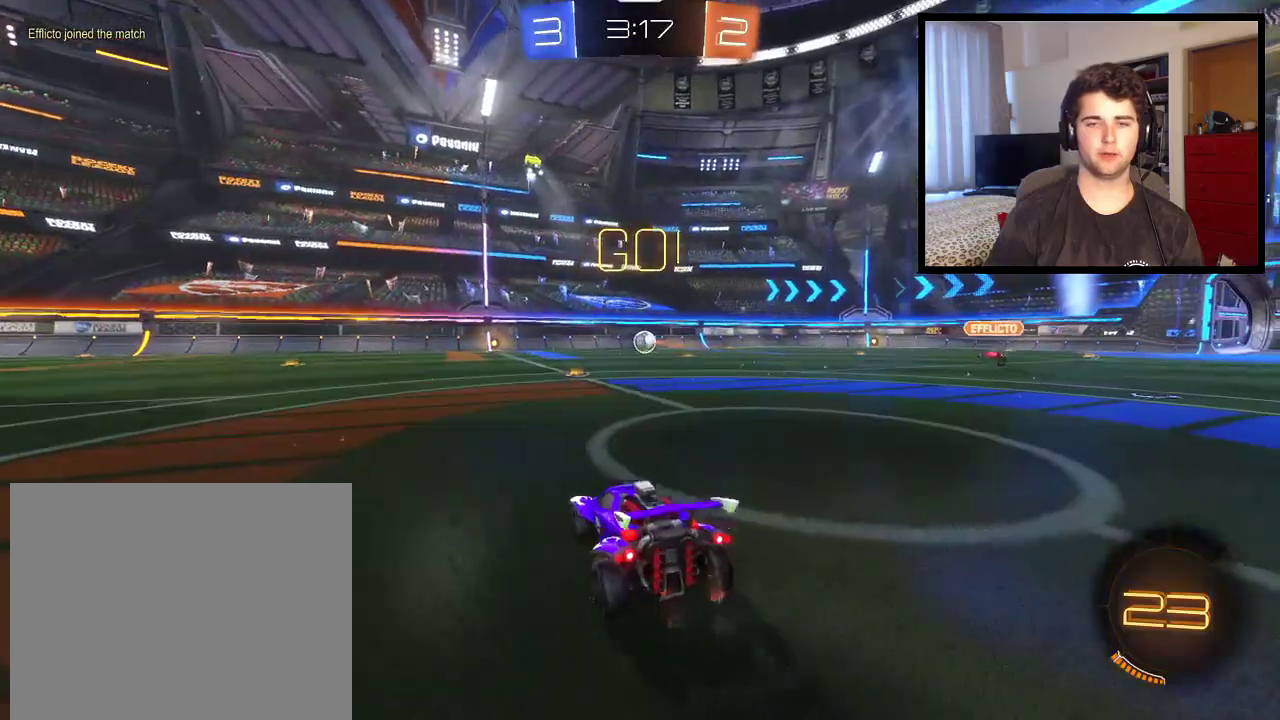
{"buttons": [], "left_stick": "center", "right_stick": "center", "events": [[101, "R1", "up"]]}